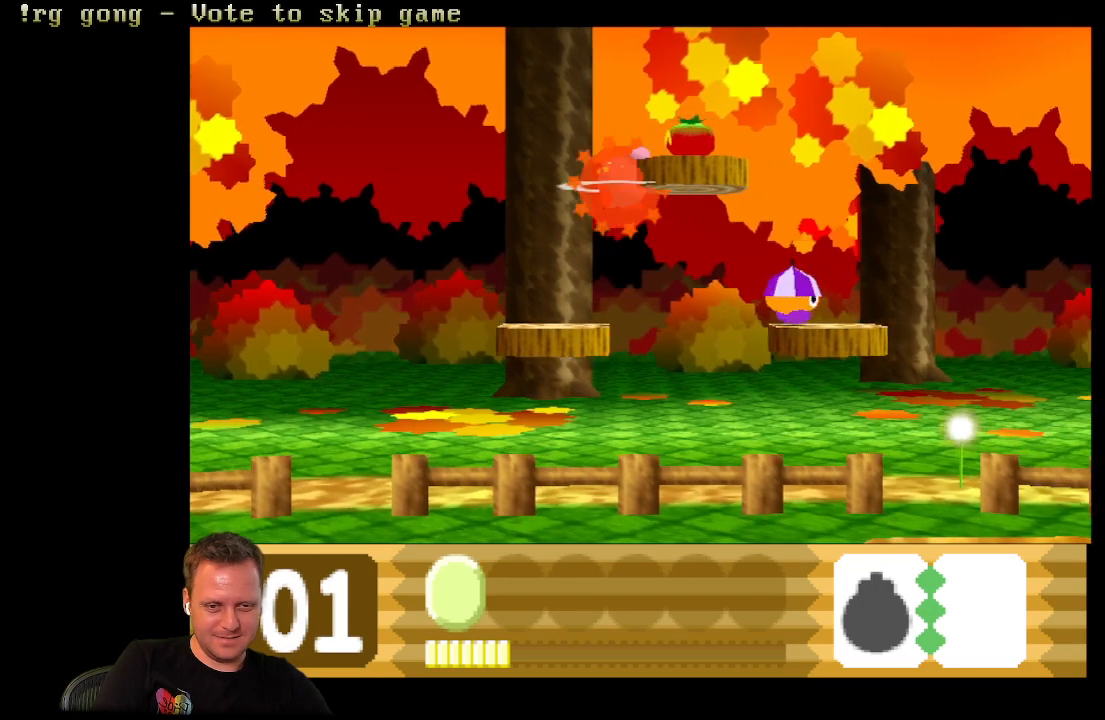
Gameplay with a controller (Xbox layout); each line is a JSON object with the inputs held at the frame after it. "events" lists button and stick changes between this image and that frame as [ms after this image, input, new state], when the widget could be followed in between.
{"buttons": ["B", "DPAD_LEFT"], "left_stick": "center", "right_stick": "center", "events": [[350, "A", "up"], [367, "DPAD_LEFT", "down"], [467, "B", "down"]]}
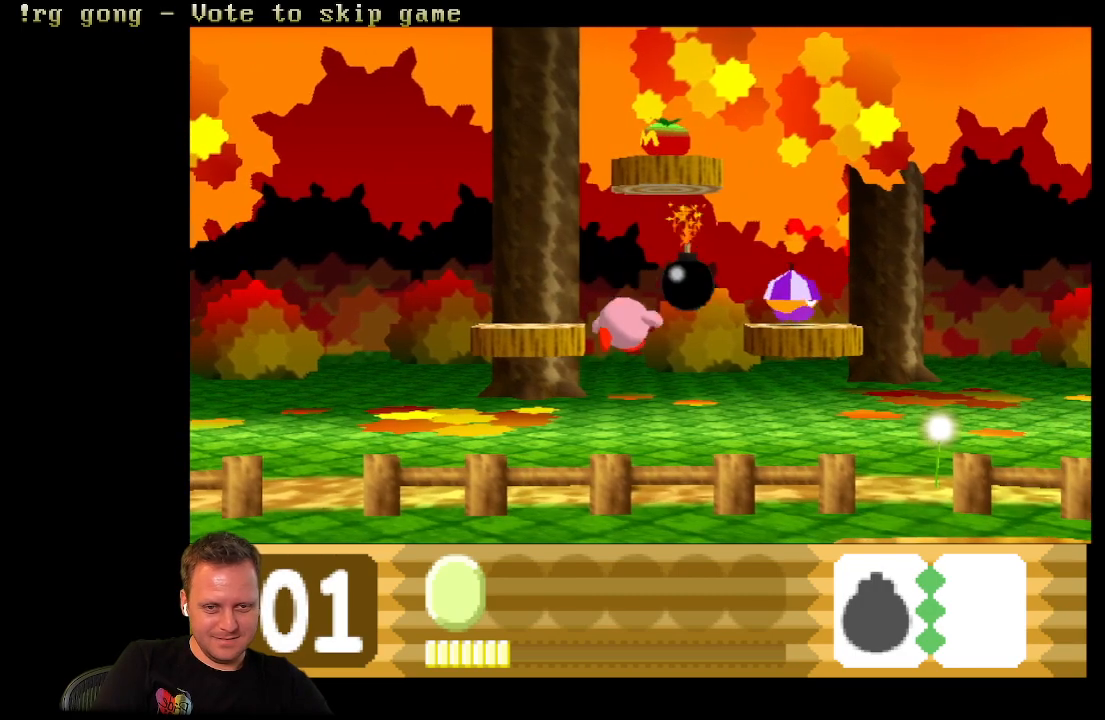
{"buttons": ["DPAD_RIGHT"], "left_stick": "center", "right_stick": "center", "events": [[183, "DPAD_LEFT", "up"], [467, "B", "up"], [467, "DPAD_RIGHT", "down"]]}
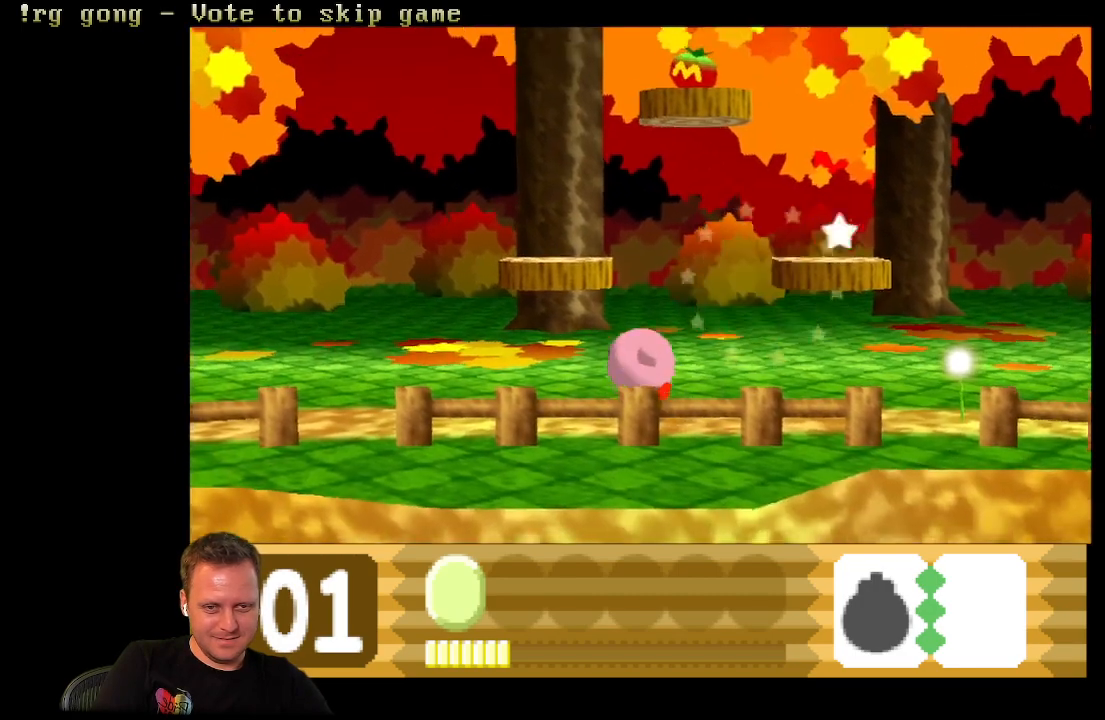
{"buttons": ["B", "DPAD_LEFT"], "left_stick": "center", "right_stick": "center", "events": [[33, "B", "down"], [67, "DPAD_RIGHT", "up"], [317, "DPAD_LEFT", "down"]]}
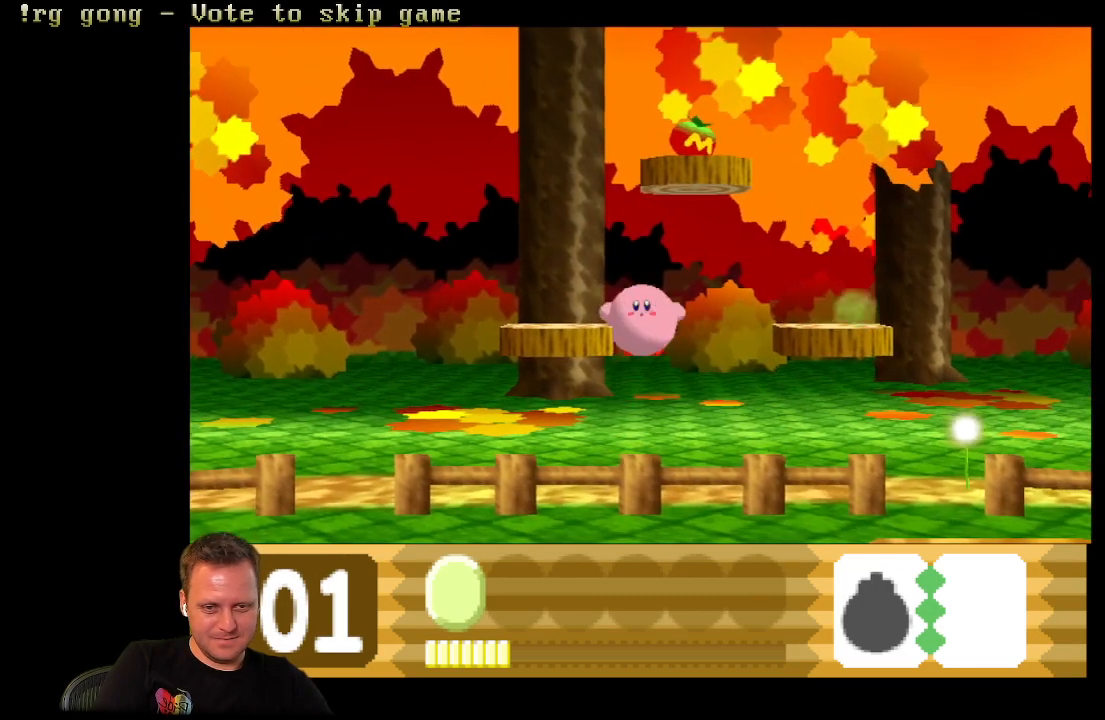
{"buttons": ["DPAD_LEFT"], "left_stick": "center", "right_stick": "center", "events": [[100, "DPAD_LEFT", "up"], [317, "B", "up"], [450, "DPAD_LEFT", "down"]]}
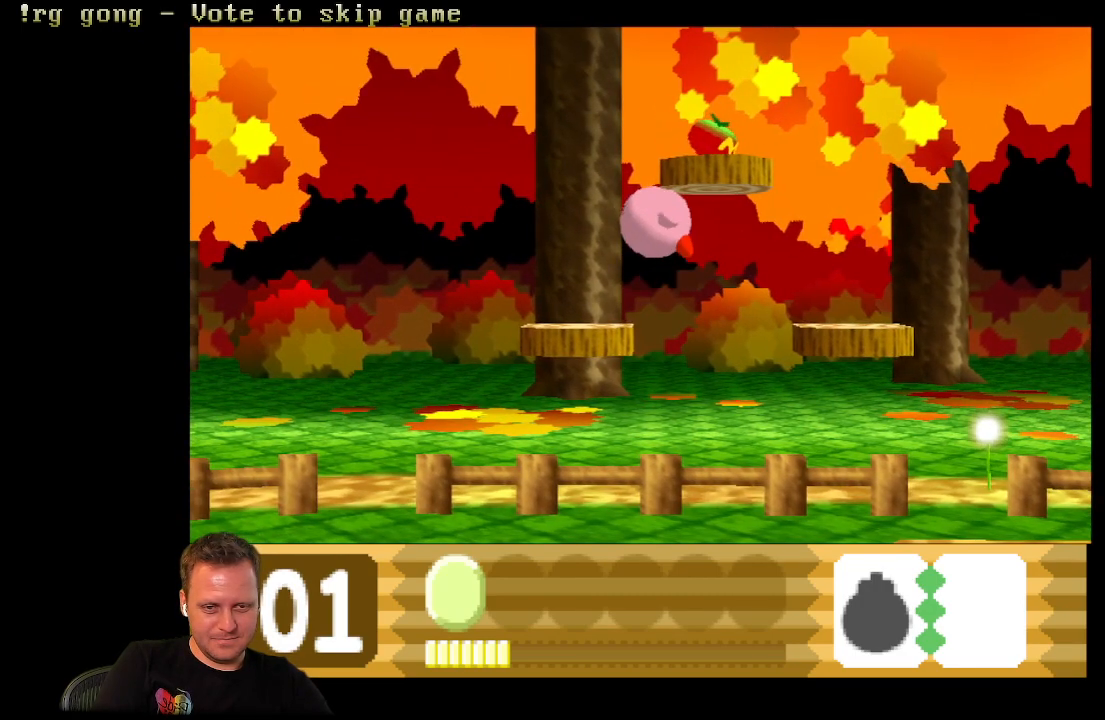
{"buttons": [], "left_stick": "center", "right_stick": "center", "events": [[133, "DPAD_LEFT", "up"], [133, "Y", "down"], [433, "Y", "up"]]}
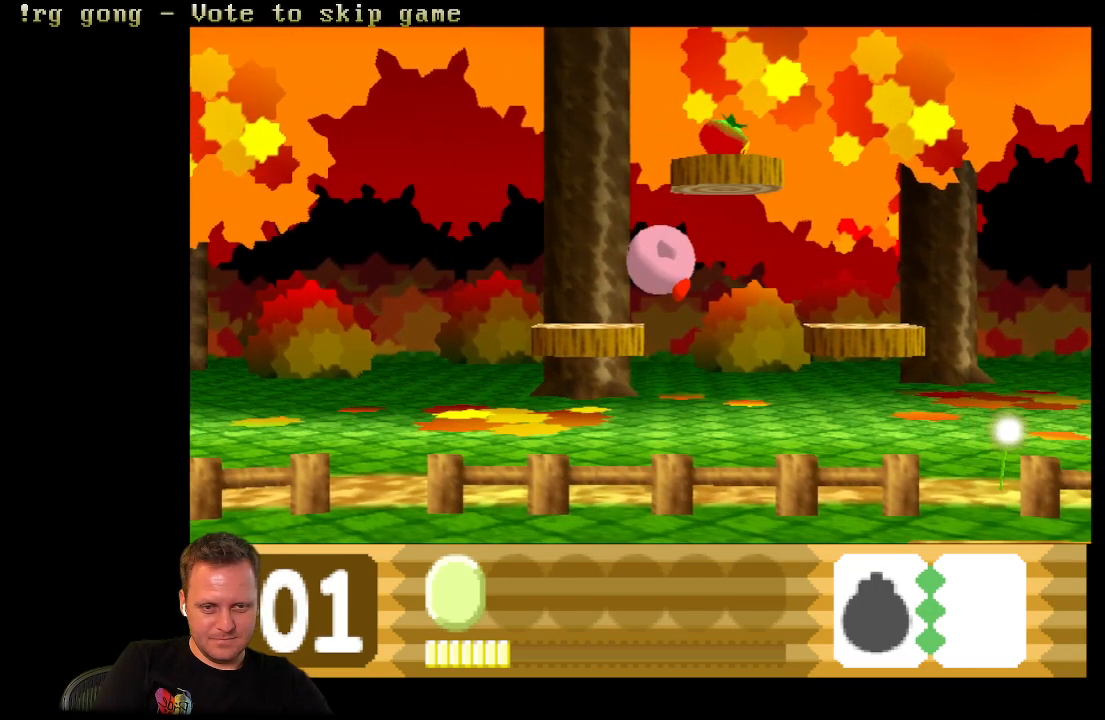
{"buttons": [], "left_stick": "center", "right_stick": "center", "events": [[33, "DPAD_LEFT", "down"], [483, "DPAD_LEFT", "up"]]}
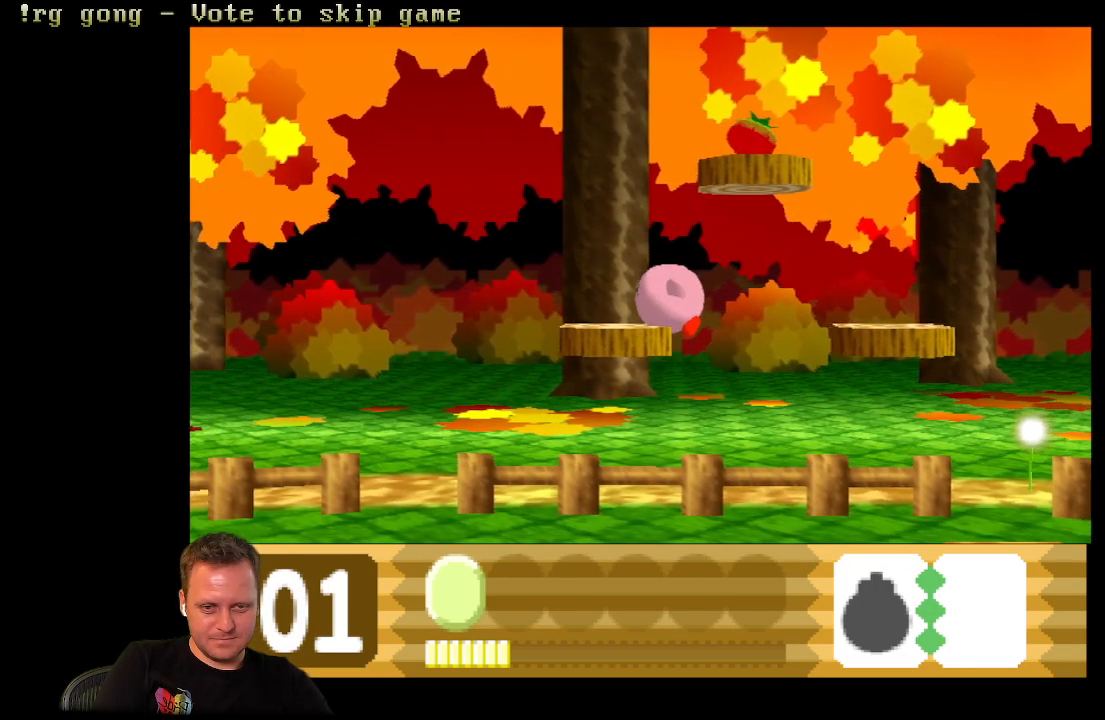
{"buttons": [], "left_stick": "center", "right_stick": "center", "events": [[33, "A", "down"], [200, "A", "up"], [350, "A", "down"], [467, "A", "up"]]}
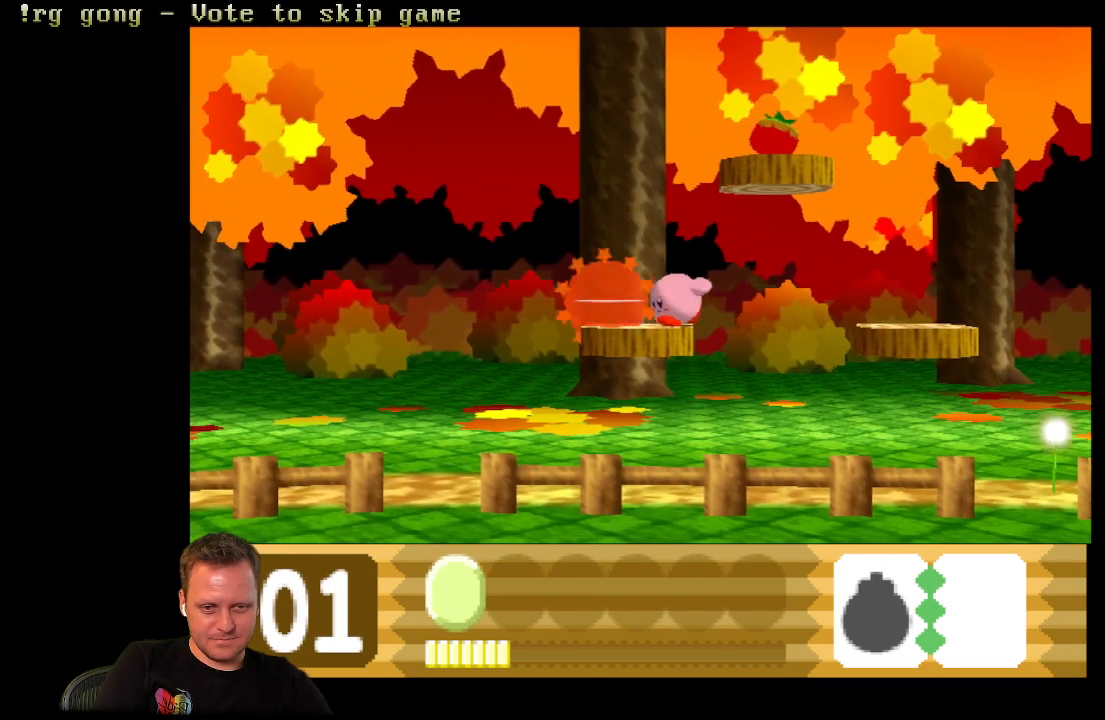
{"buttons": ["X"], "left_stick": "center", "right_stick": "center", "events": [[67, "A", "down"], [167, "A", "up"], [483, "X", "down"]]}
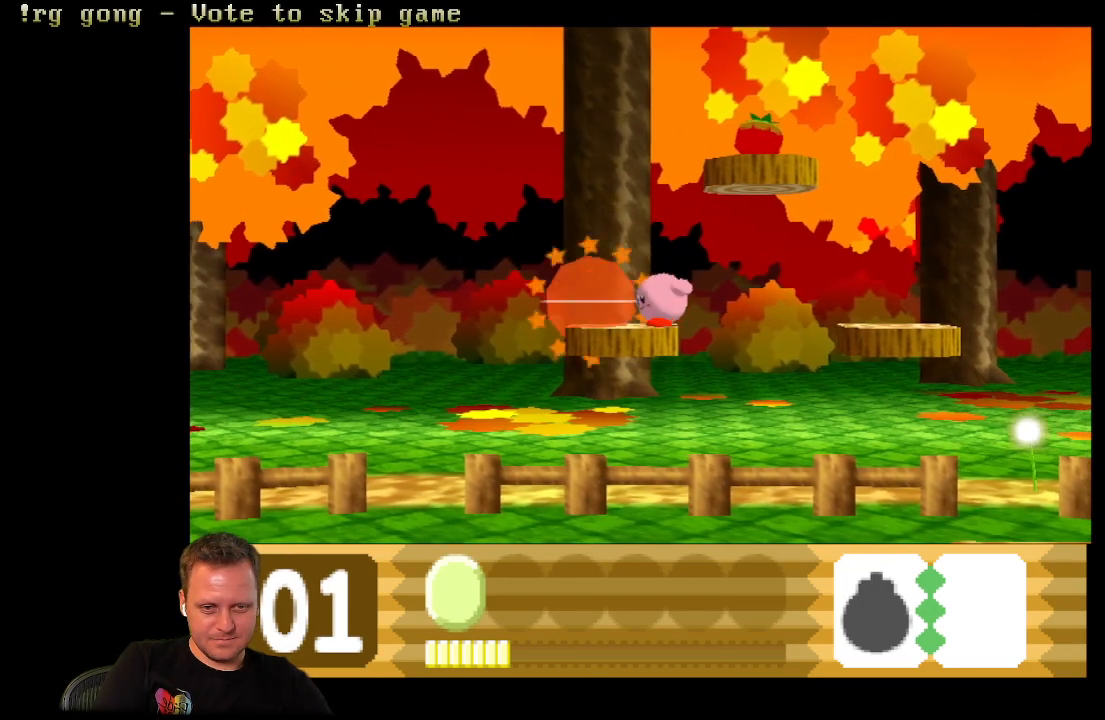
{"buttons": [], "left_stick": "center", "right_stick": "center", "events": [[167, "X", "up"], [283, "X", "down"], [433, "X", "up"]]}
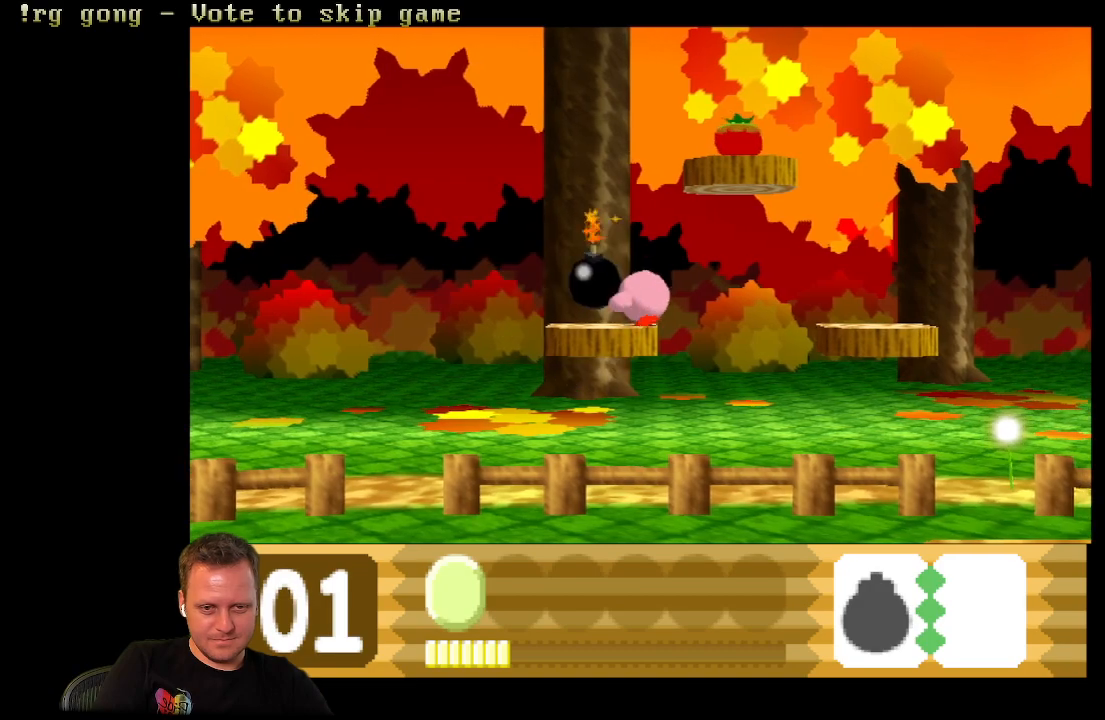
{"buttons": ["B"], "left_stick": "center", "right_stick": "center", "events": [[100, "X", "down"], [183, "X", "up"], [467, "B", "down"]]}
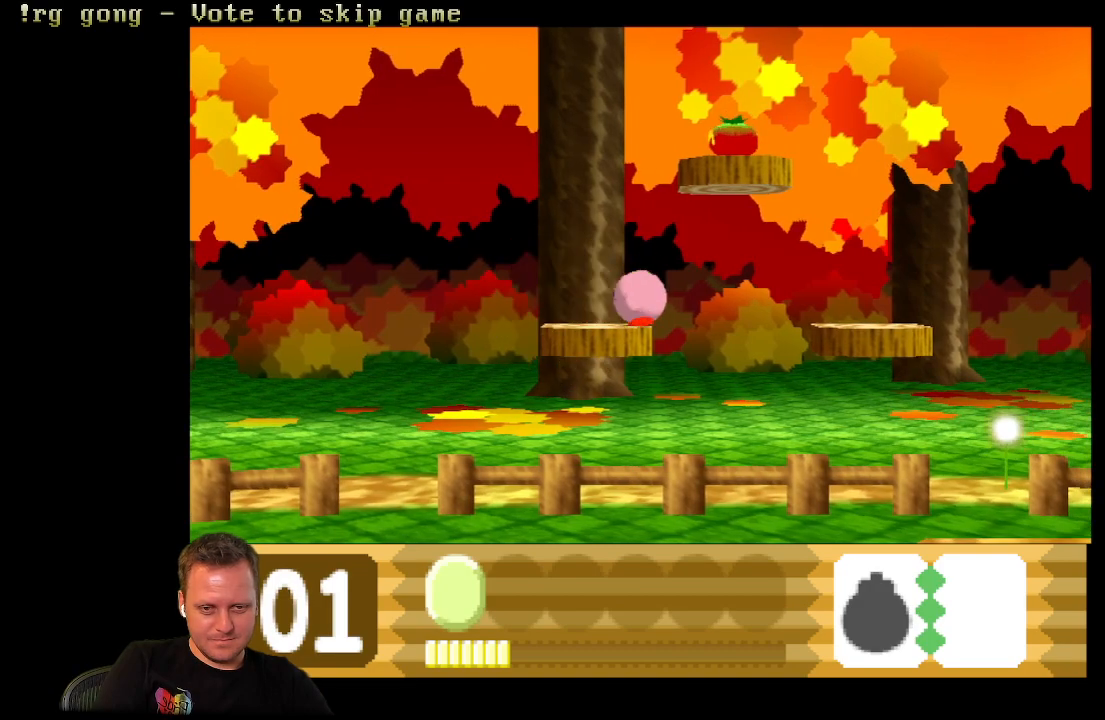
{"buttons": ["B"], "left_stick": "center", "right_stick": "center", "events": [[150, "B", "up"], [417, "B", "down"]]}
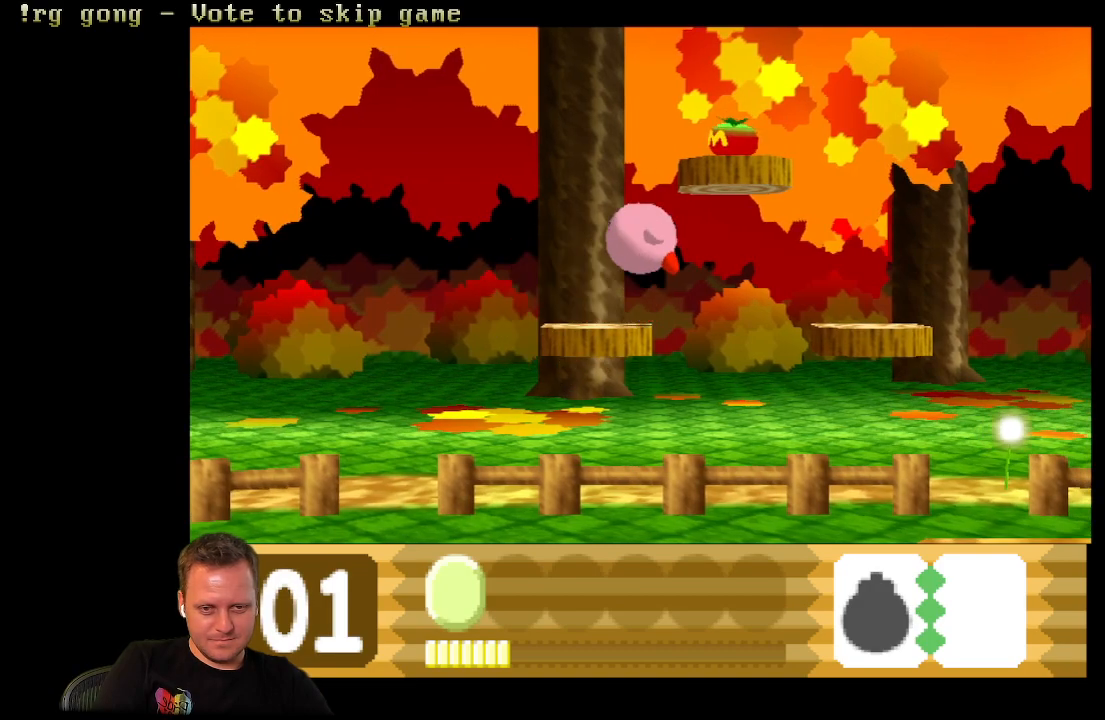
{"buttons": ["B", "DPAD_RIGHT"], "left_stick": "center", "right_stick": "center", "events": [[50, "B", "up"], [200, "B", "down"], [367, "B", "up"], [367, "DPAD_RIGHT", "down"], [450, "B", "down"]]}
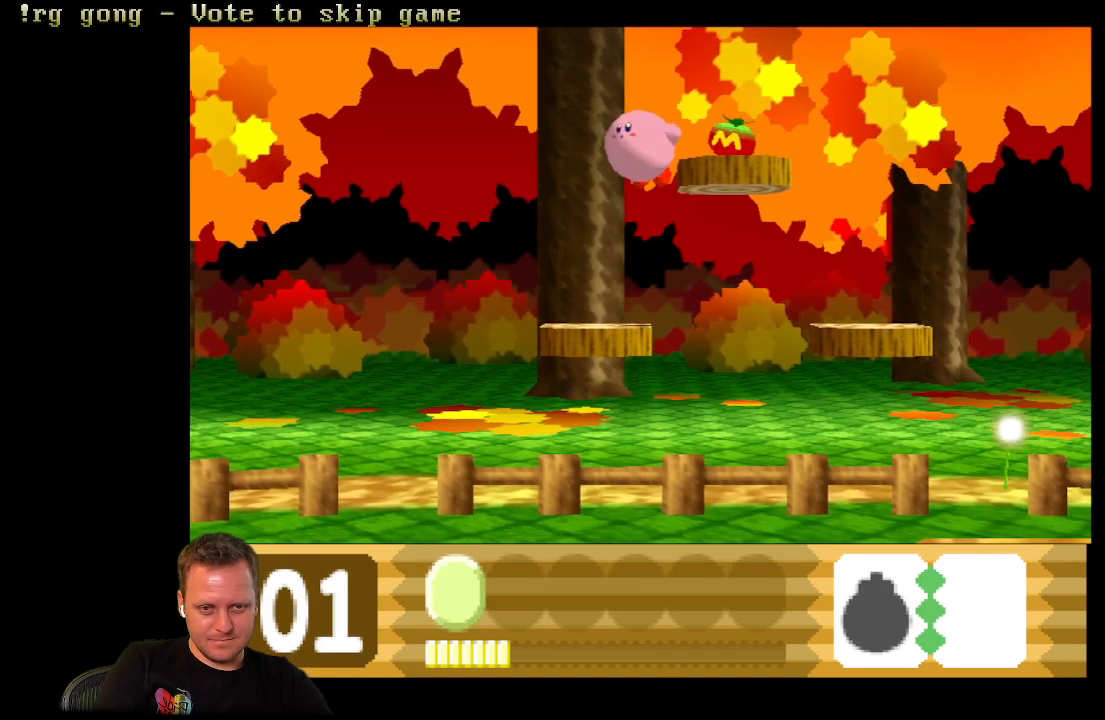
{"buttons": ["DPAD_RIGHT"], "left_stick": "center", "right_stick": "center", "events": [[67, "B", "up"], [367, "DPAD_RIGHT", "up"], [500, "DPAD_RIGHT", "down"]]}
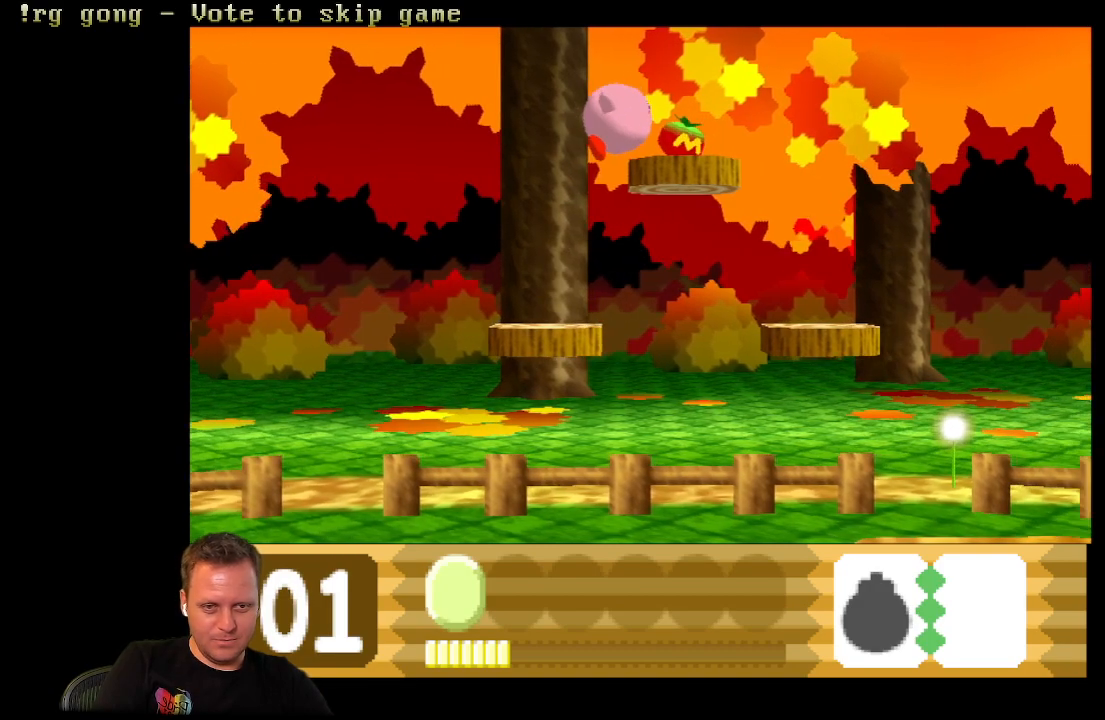
{"buttons": ["DPAD_RIGHT"], "left_stick": "center", "right_stick": "center", "events": []}
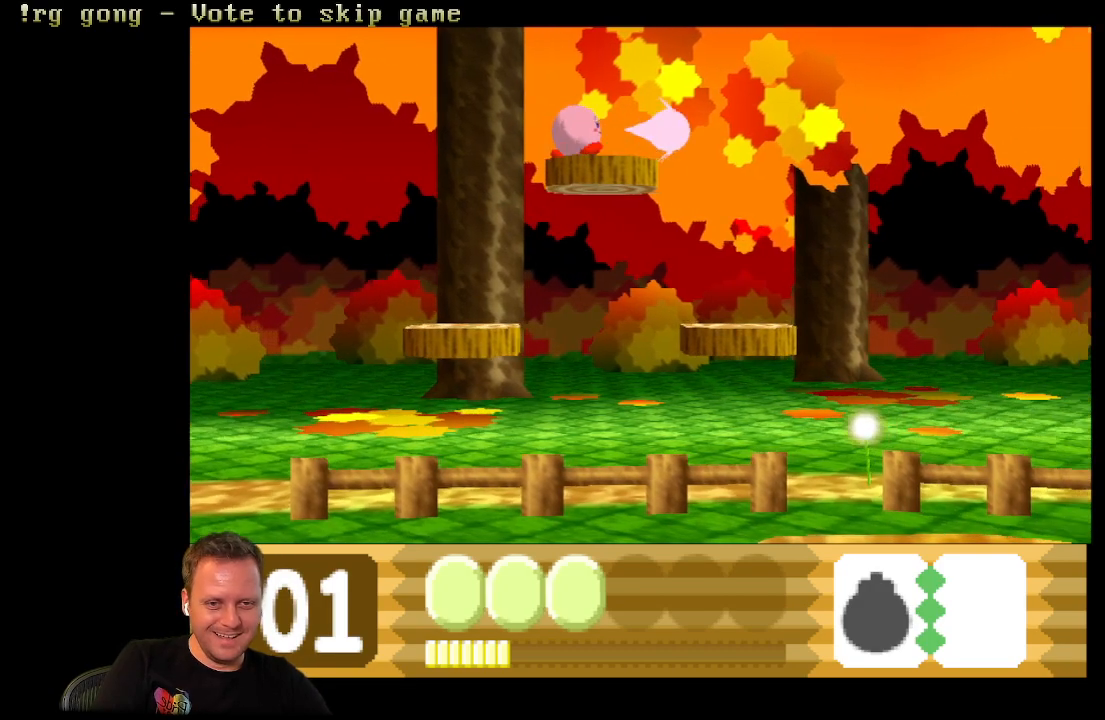
{"buttons": [], "left_stick": "center", "right_stick": "center", "events": [[500, "DPAD_RIGHT", "up"]]}
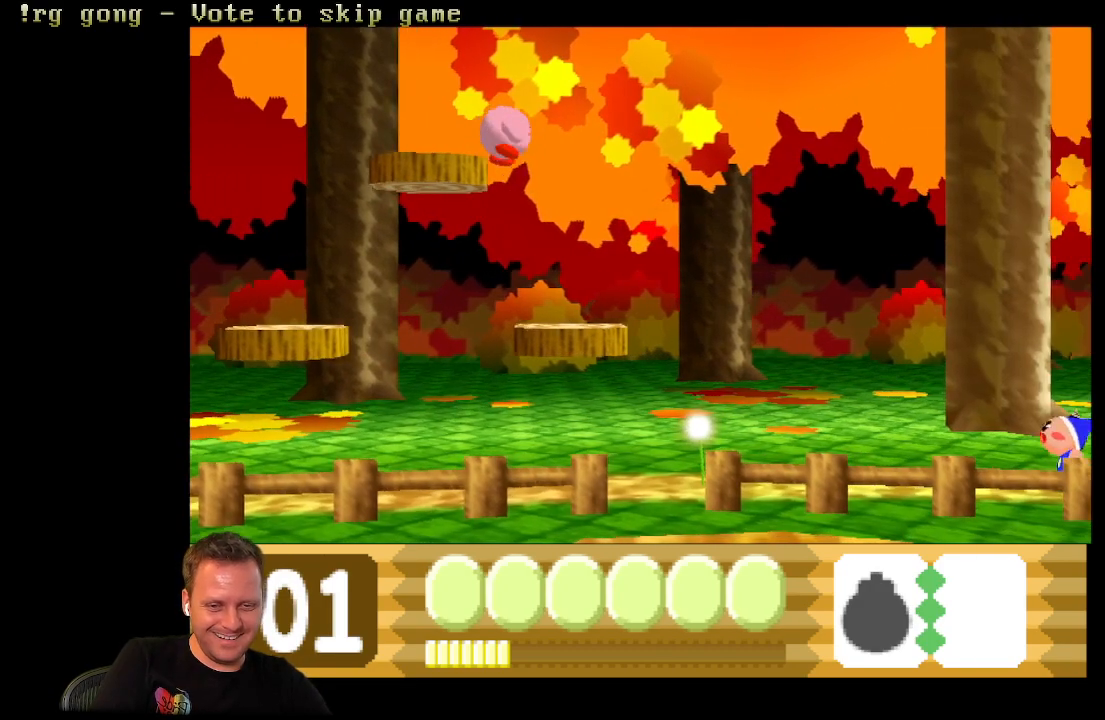
{"buttons": [], "left_stick": "center", "right_stick": "center", "events": [[167, "B", "down"], [283, "B", "up"]]}
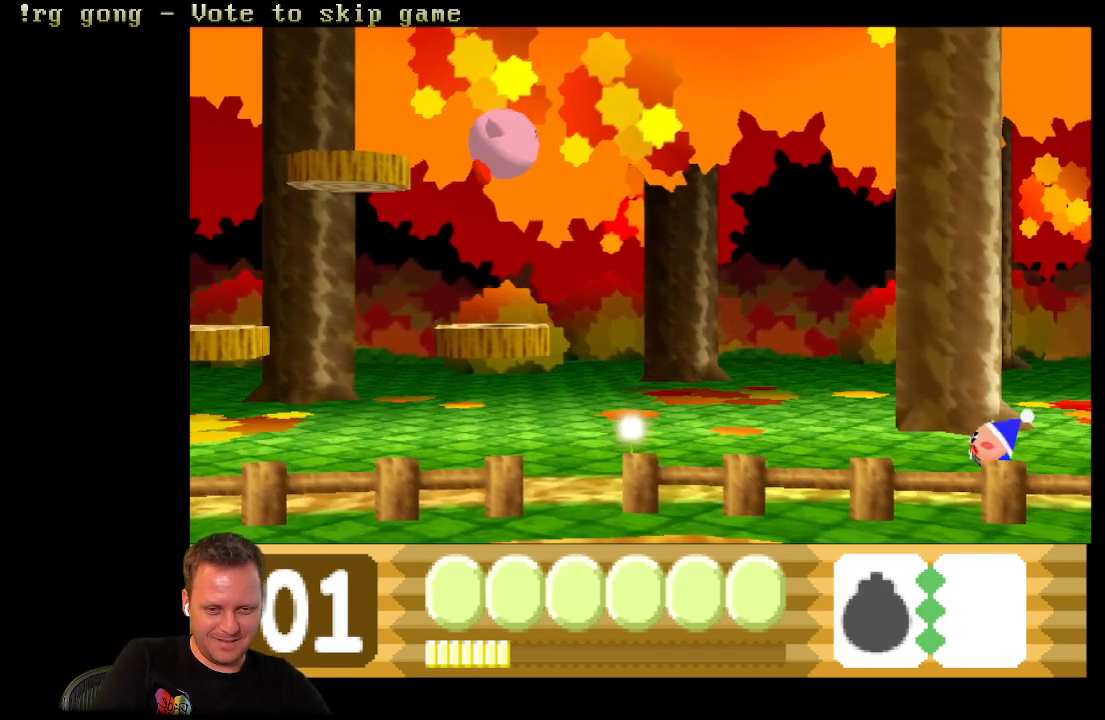
{"buttons": ["DPAD_RIGHT"], "left_stick": "center", "right_stick": "center", "events": [[33, "DPAD_RIGHT", "down"]]}
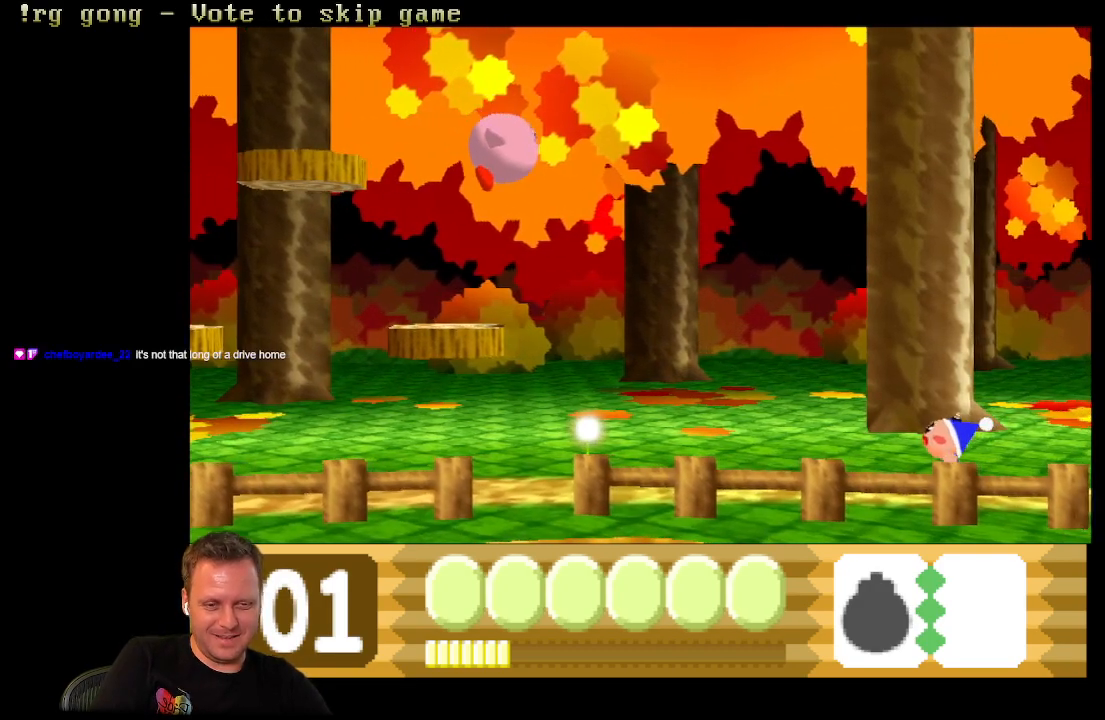
{"buttons": [], "left_stick": "center", "right_stick": "center", "events": [[67, "DPAD_RIGHT", "up"], [150, "X", "down"], [233, "X", "up"]]}
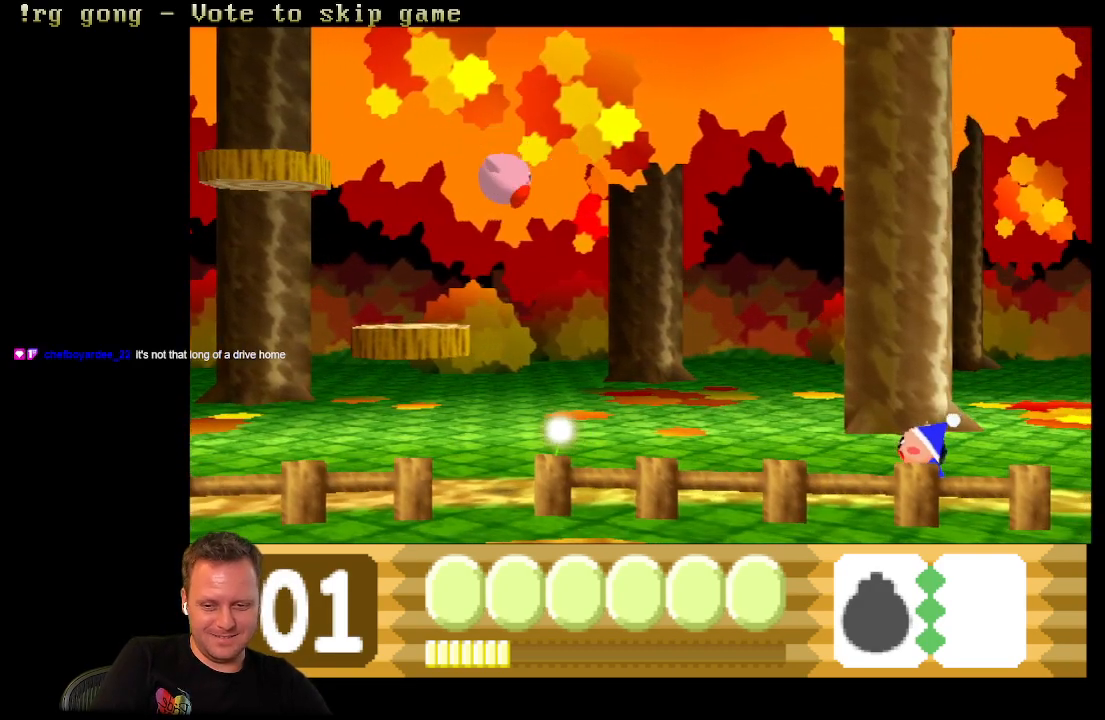
{"buttons": [], "left_stick": "center", "right_stick": "center", "events": [[250, "X", "down"], [383, "X", "up"]]}
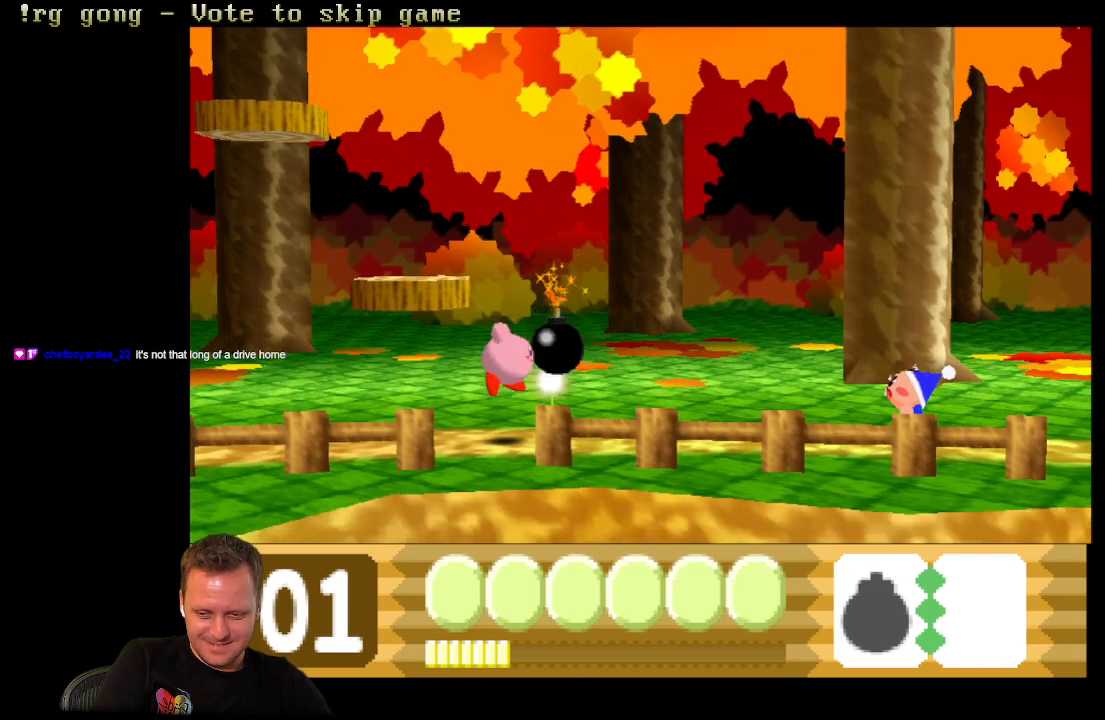
{"buttons": [], "left_stick": "center", "right_stick": "center", "events": []}
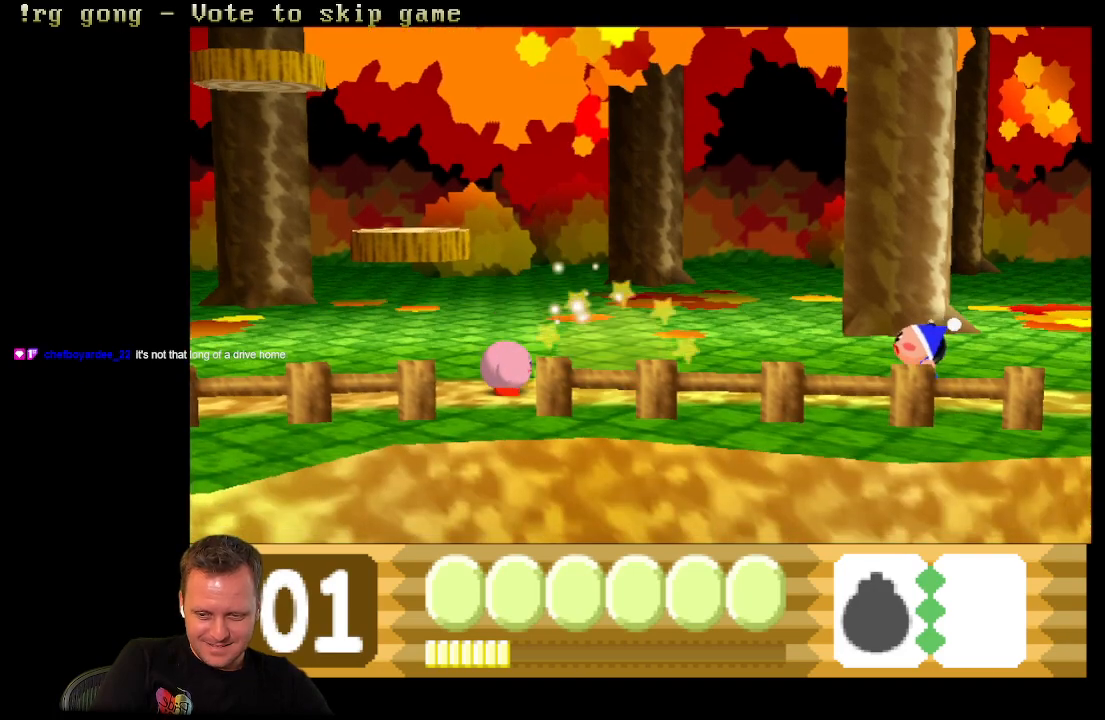
{"buttons": ["DPAD_RIGHT"], "left_stick": "center", "right_stick": "center", "events": [[417, "DPAD_RIGHT", "down"]]}
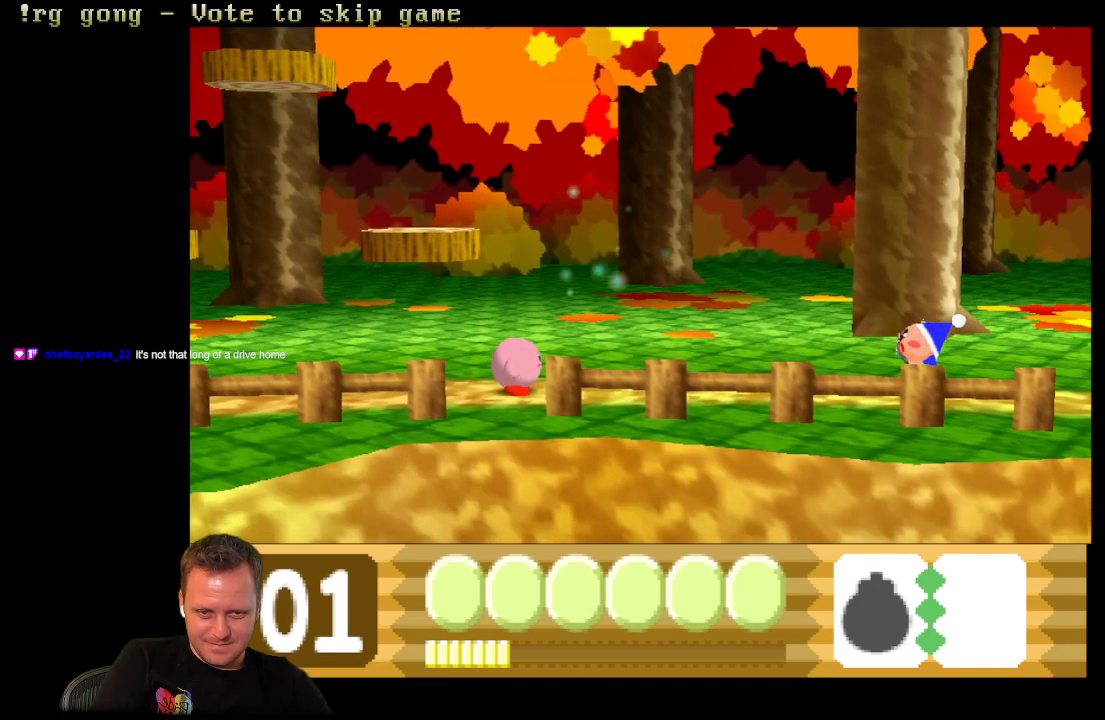
{"buttons": ["DPAD_RIGHT"], "left_stick": "center", "right_stick": "center", "events": []}
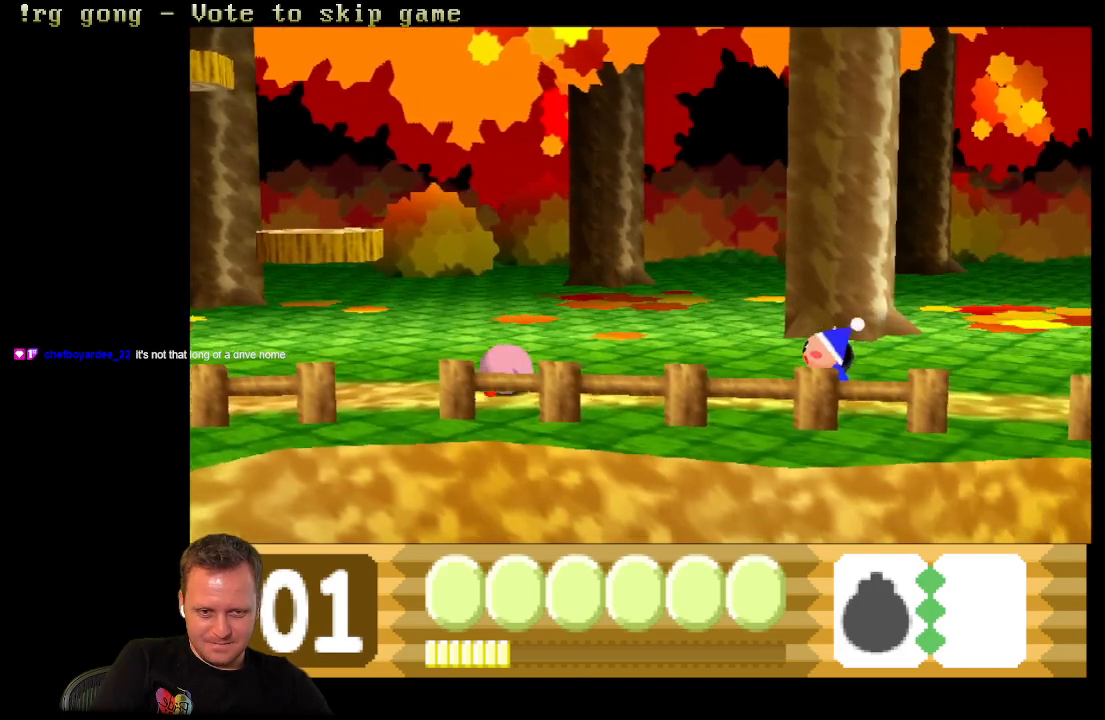
{"buttons": [], "left_stick": "center", "right_stick": "center", "events": [[33, "DPAD_RIGHT", "up"], [200, "X", "down"], [383, "X", "up"]]}
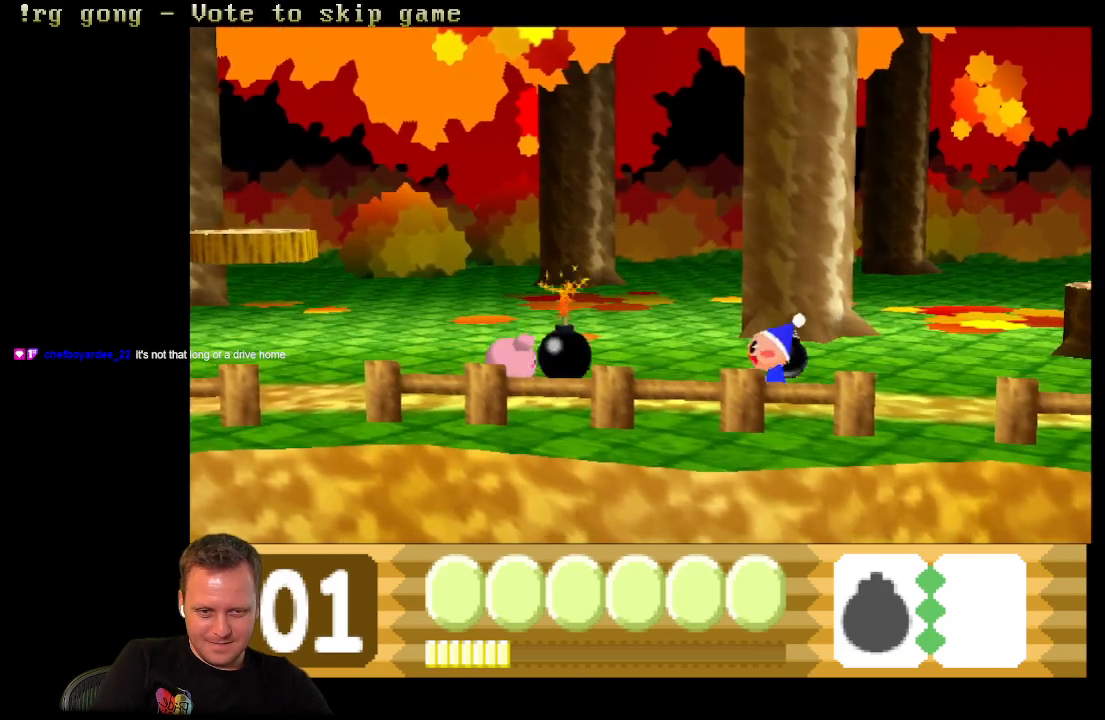
{"buttons": ["X"], "left_stick": "center", "right_stick": "center", "events": [[450, "X", "down"]]}
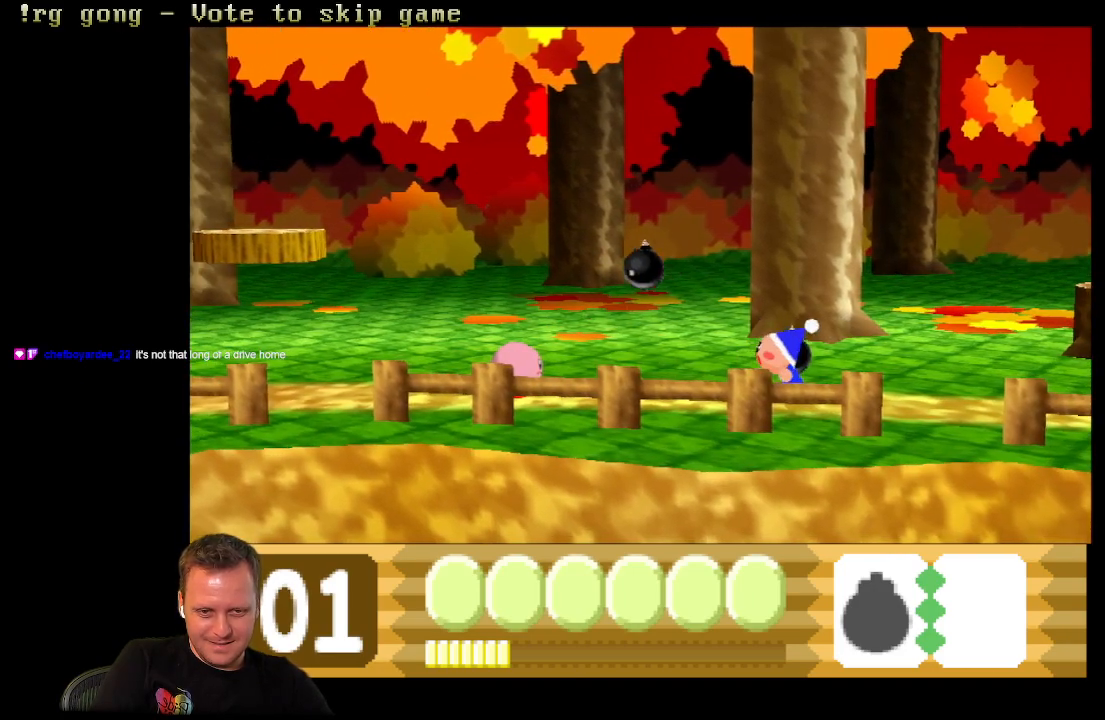
{"buttons": ["DPAD_LEFT"], "left_stick": "center", "right_stick": "center", "events": [[117, "X", "up"], [300, "DPAD_LEFT", "down"]]}
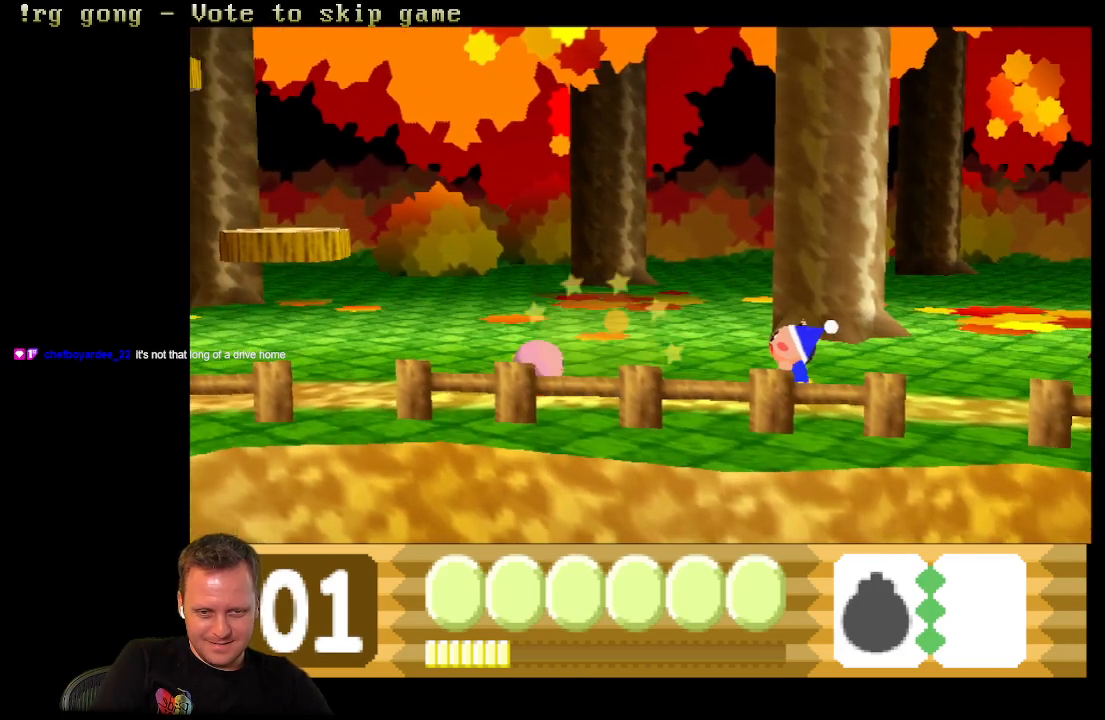
{"buttons": [], "left_stick": "center", "right_stick": "center", "events": [[200, "DPAD_LEFT", "up"], [300, "DPAD_RIGHT", "down"], [417, "DPAD_RIGHT", "up"]]}
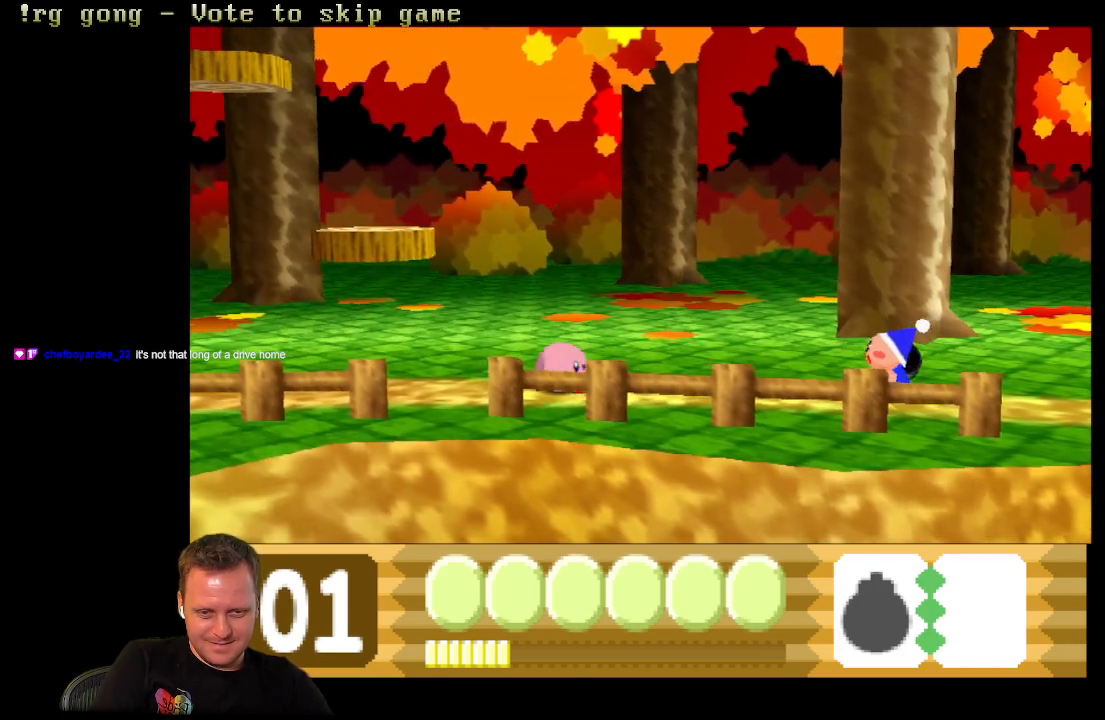
{"buttons": ["X"], "left_stick": "center", "right_stick": "center", "events": [[17, "X", "down"]]}
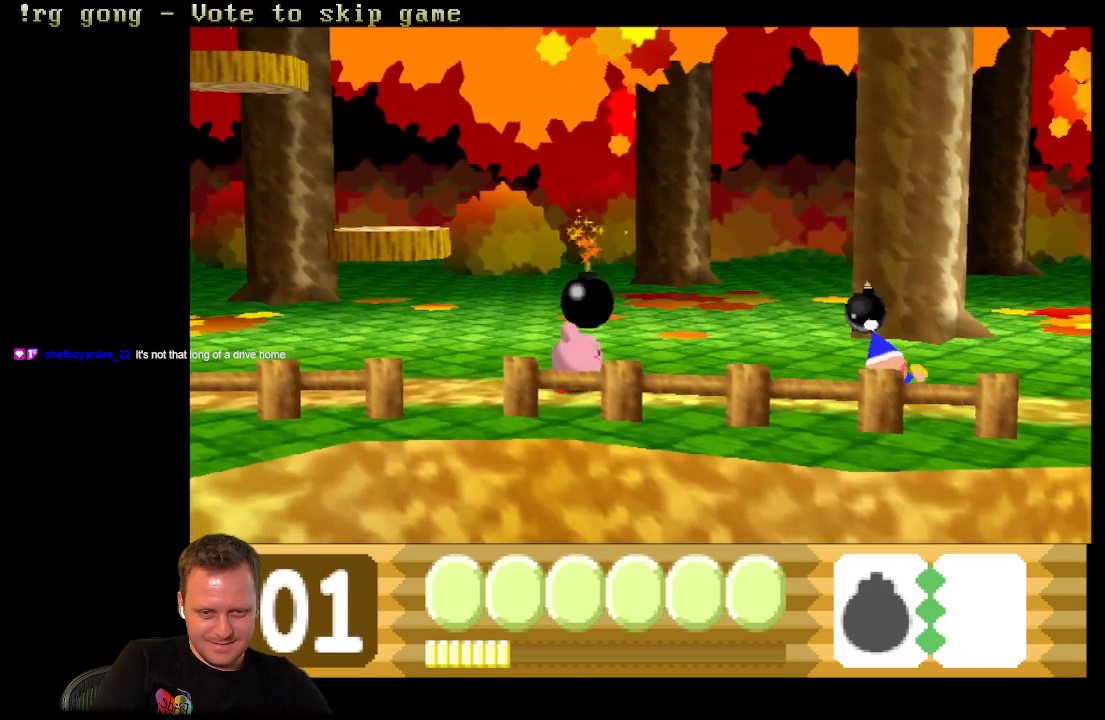
{"buttons": [], "left_stick": "center", "right_stick": "center", "events": [[50, "X", "up"]]}
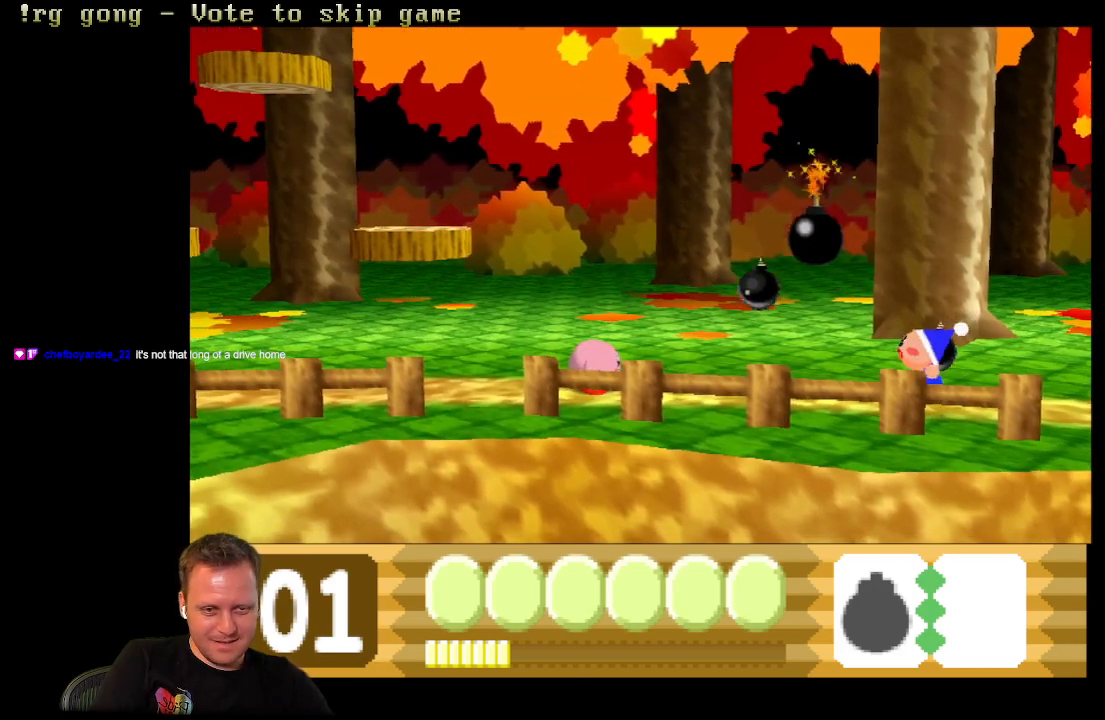
{"buttons": ["DPAD_LEFT"], "left_stick": "center", "right_stick": "center", "events": [[233, "DPAD_LEFT", "down"]]}
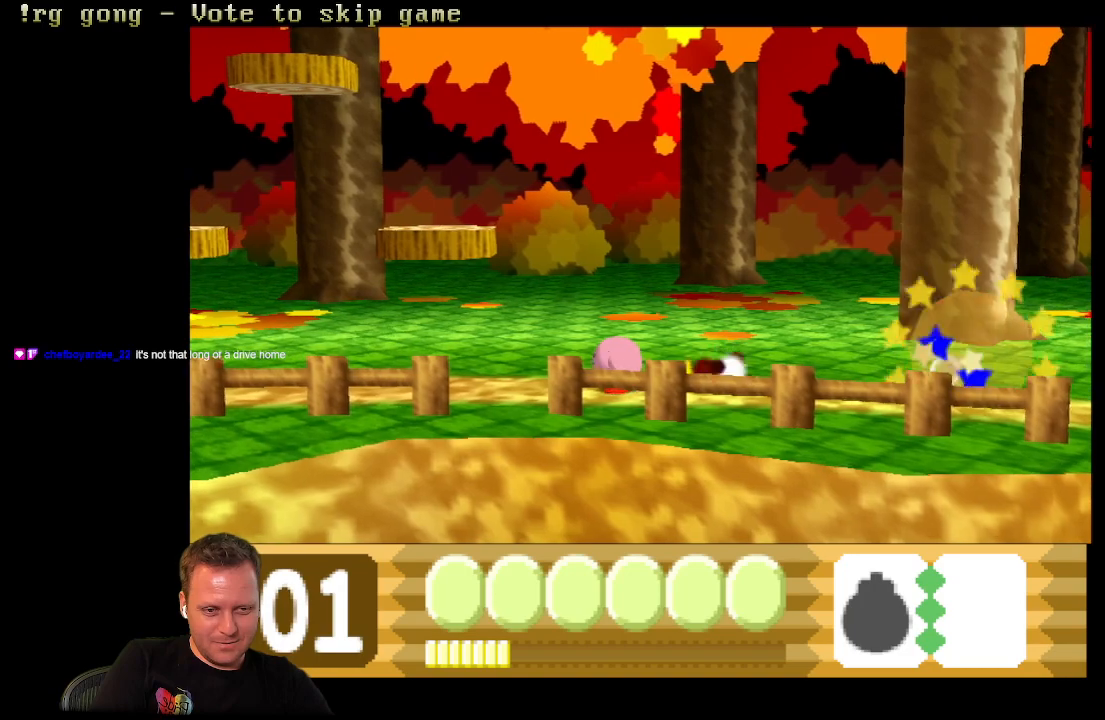
{"buttons": ["DPAD_RIGHT"], "left_stick": "center", "right_stick": "center", "events": [[117, "DPAD_LEFT", "up"], [350, "DPAD_RIGHT", "down"]]}